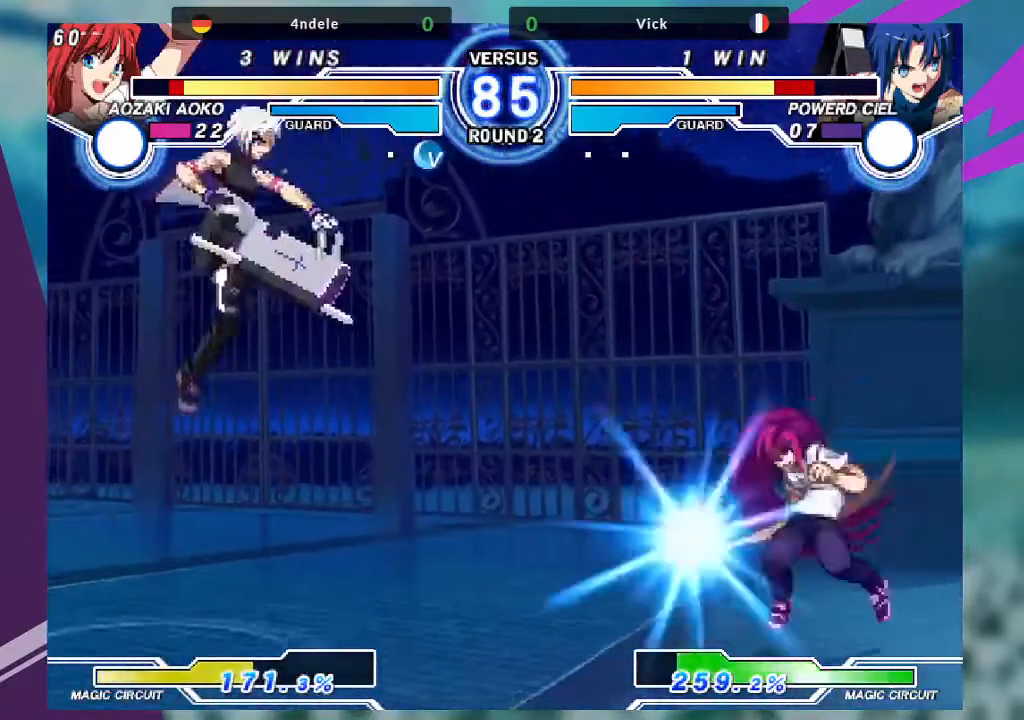
Gameplay with a controller (arcade stick); each line is a JSON object with the inputs held at the frame after it. "events" lists button and stick changes between this image and that frame as [ms after this image, input, new state], when the widget could be followed in between. Not read: L3 R3.
{"buttons": [], "left_stick": "left", "events": []}
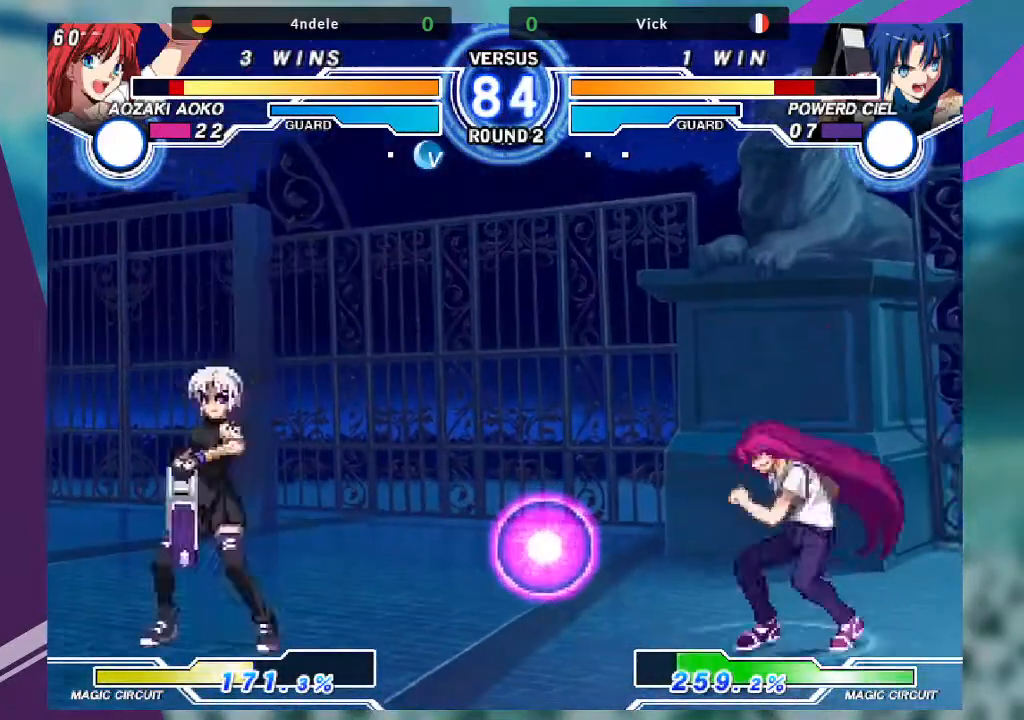
{"buttons": [], "left_stick": "right", "events": [[66, "left_stick", "up-left"], [267, "left_stick", "right"], [333, "left_stick", "center"], [433, "left_stick", "right"]]}
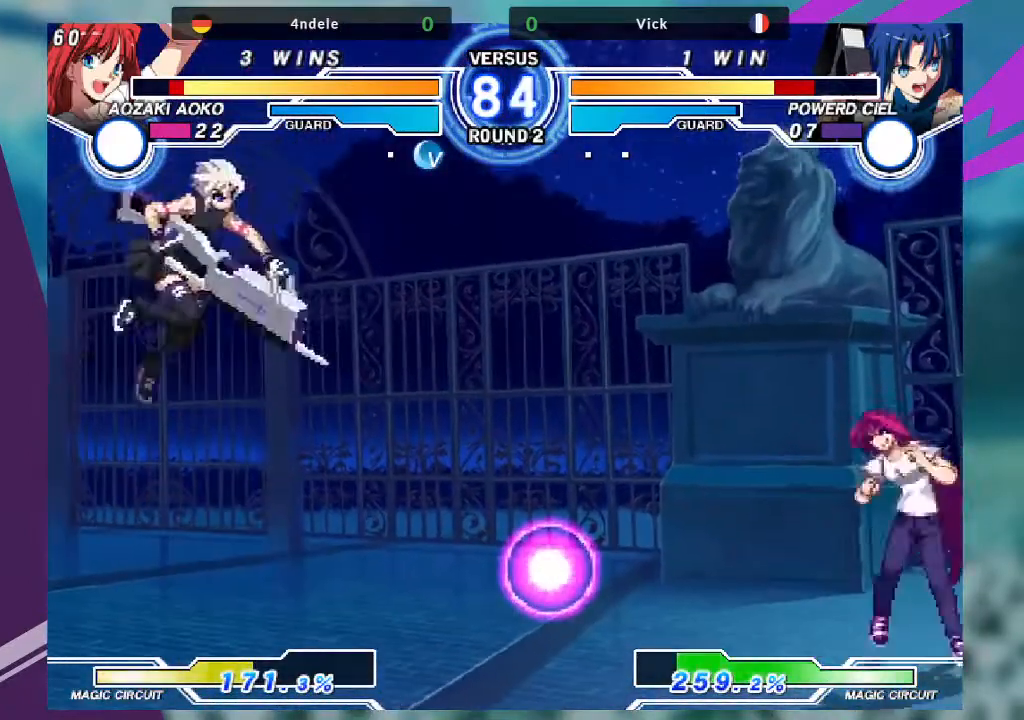
{"buttons": [], "left_stick": "up-right", "events": [[300, "left_stick", "up-right"]]}
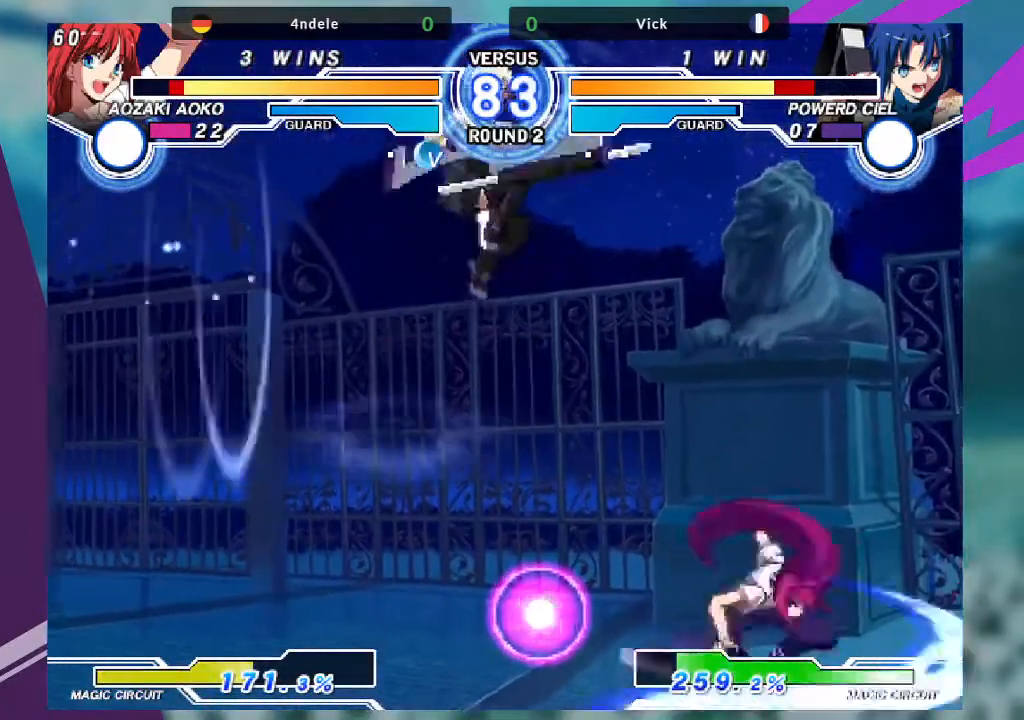
{"buttons": [], "left_stick": "center"}
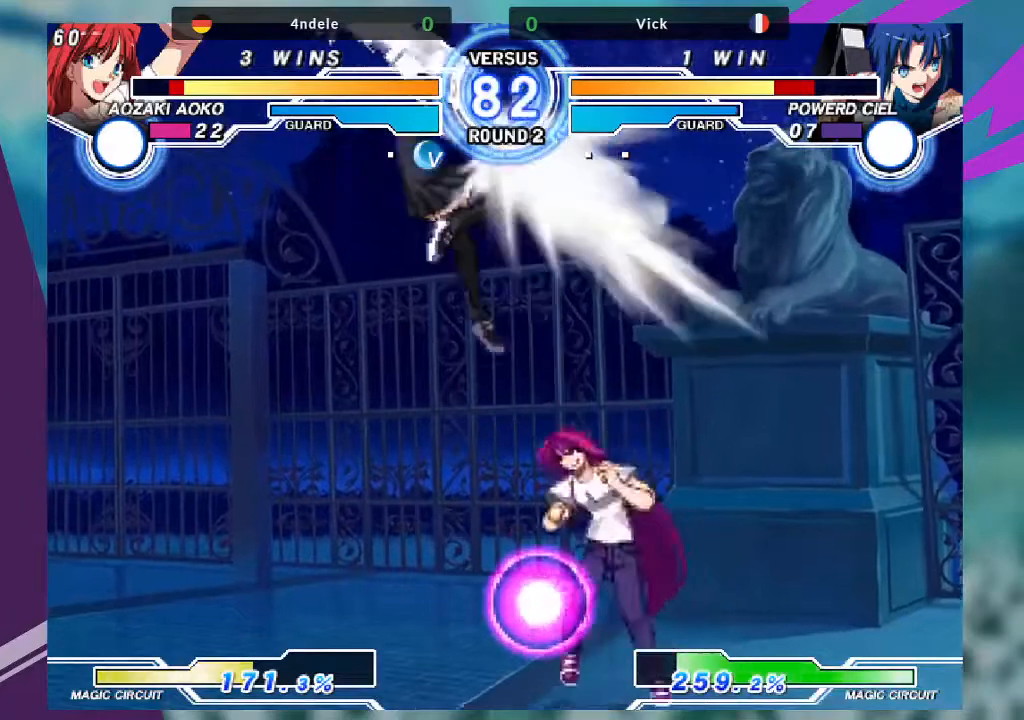
{"buttons": [], "left_stick": "down-left", "events": [[67, "left_stick", "left"], [300, "left_stick", "down-left"]]}
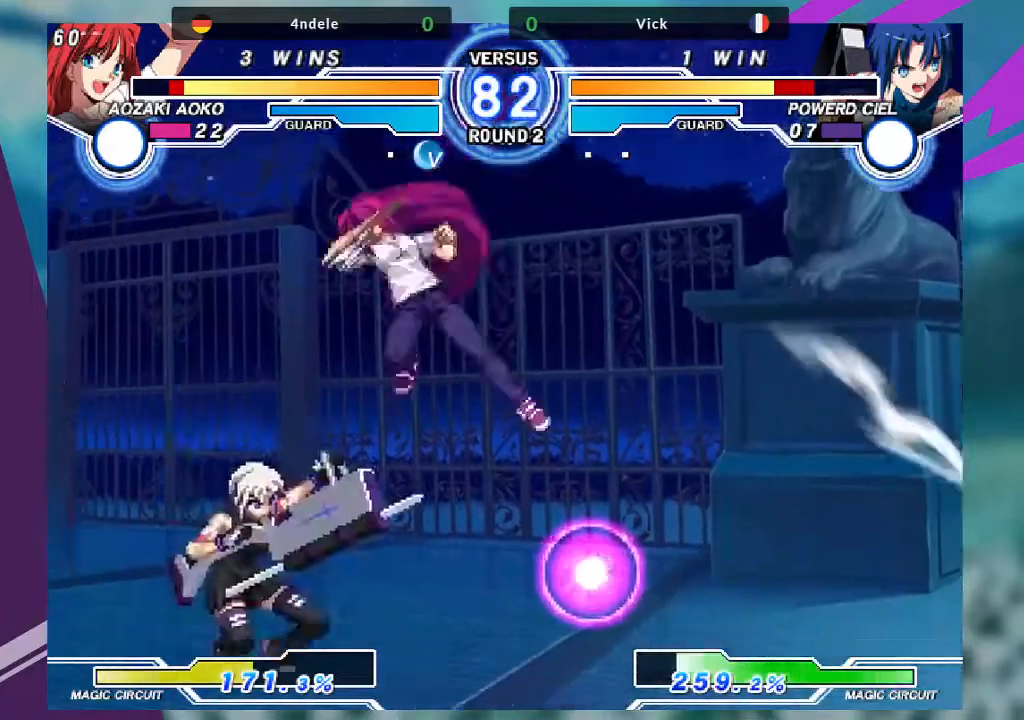
{"buttons": ["SQUARE"], "left_stick": "down-left"}
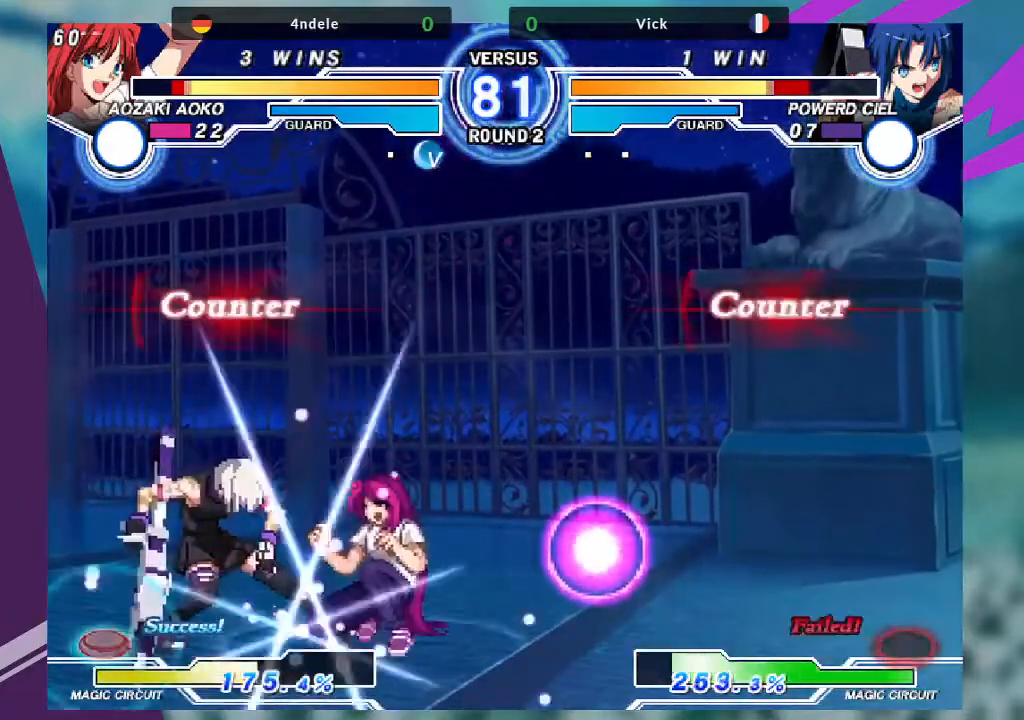
{"buttons": ["SQUARE"], "left_stick": "right", "events": [[67, "SQUARE", "up"], [167, "R1", "down"], [267, "R1", "up"], [367, "left_stick", "down-right"], [434, "SQUARE", "down"], [434, "left_stick", "right"]]}
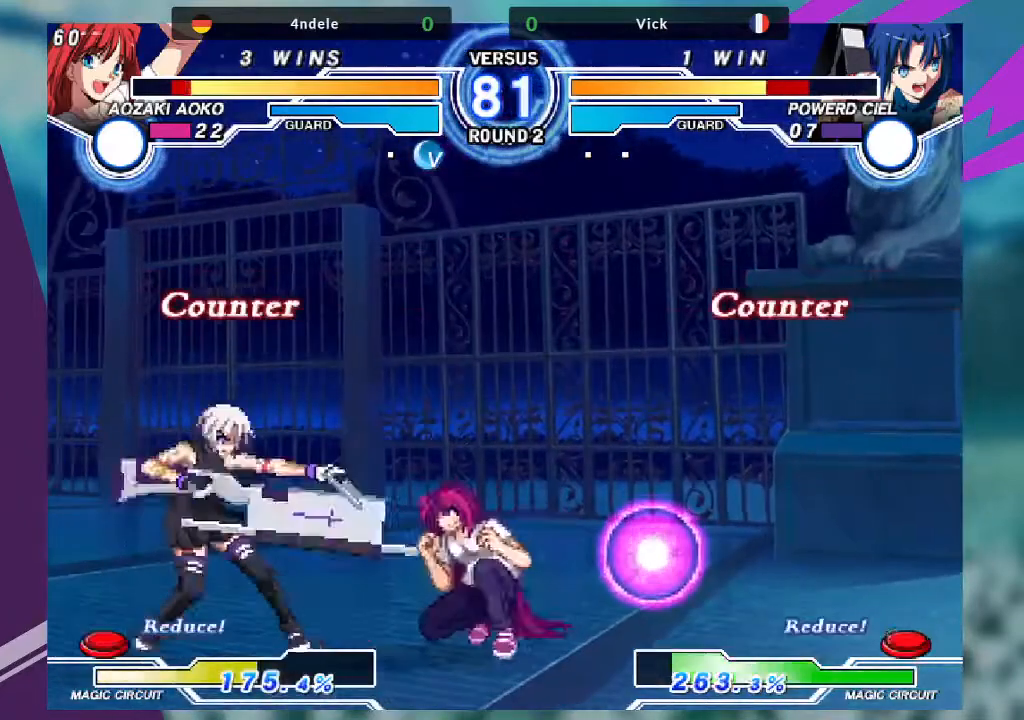
{"buttons": [], "left_stick": "center", "events": [[33, "SQUARE", "up"], [33, "left_stick", "center"]]}
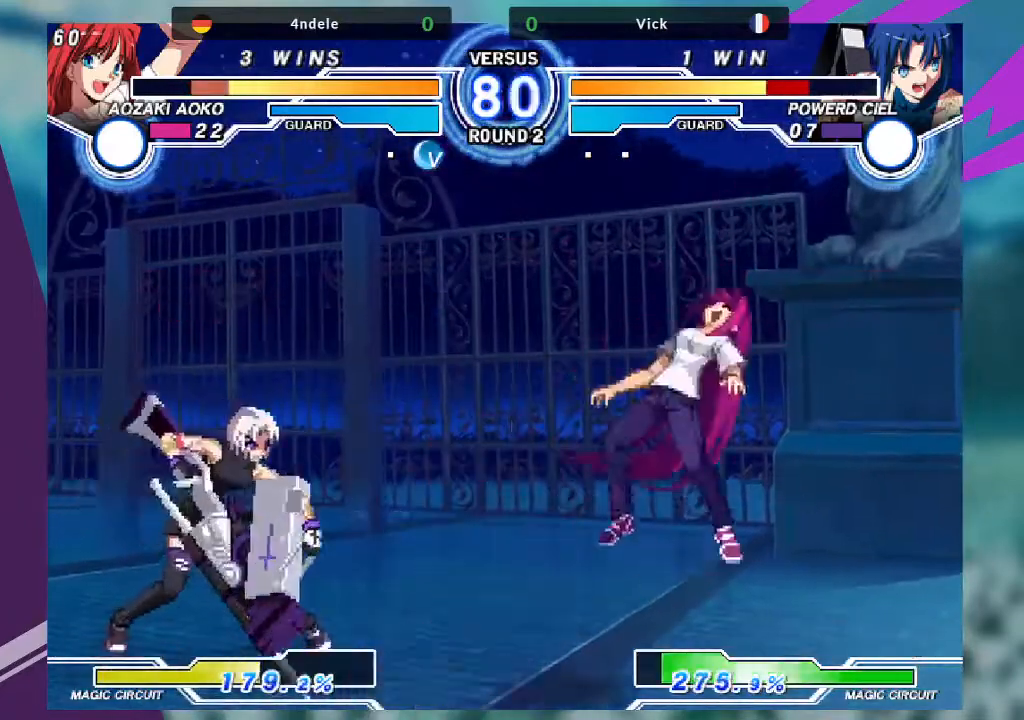
{"buttons": [], "left_stick": "up-right", "events": [[34, "left_stick", "right"], [100, "left_stick", "center"], [167, "left_stick", "right"], [467, "left_stick", "up-right"]]}
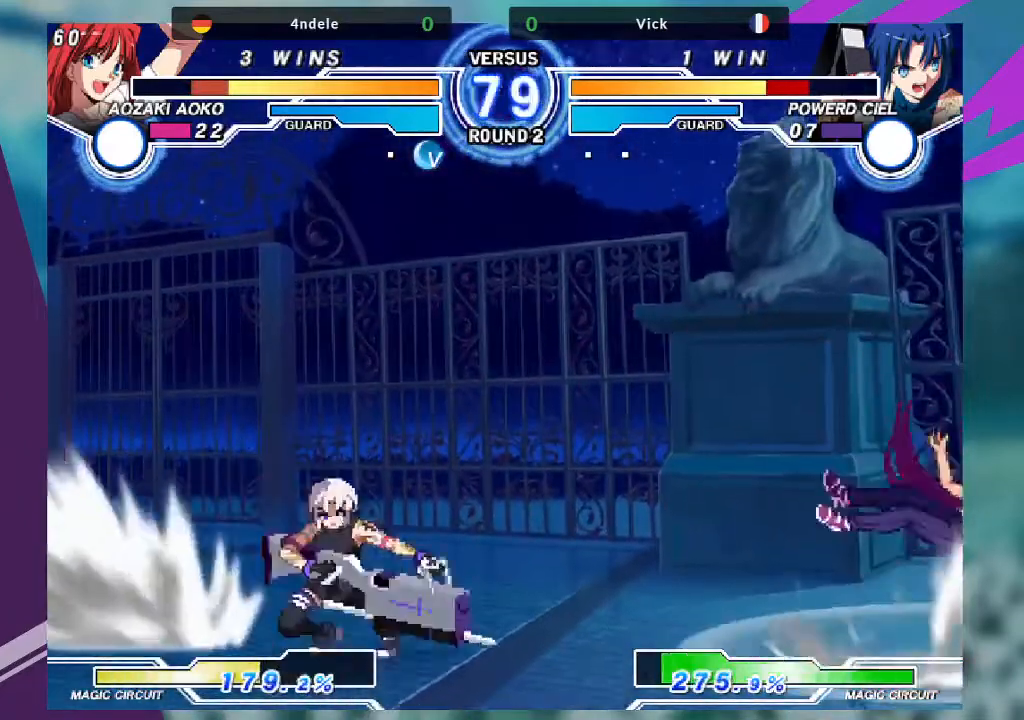
{"buttons": [], "left_stick": "right", "events": [[200, "left_stick", "center"], [433, "left_stick", "right"]]}
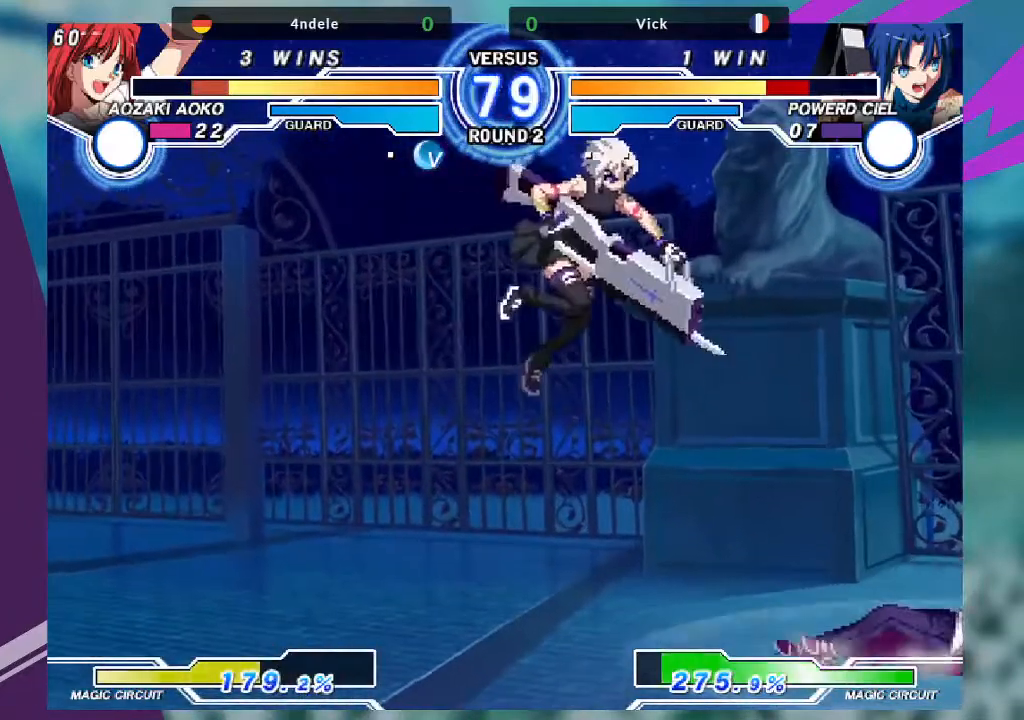
{"buttons": [], "left_stick": "left", "events": [[167, "left_stick", "center"], [234, "left_stick", "left"]]}
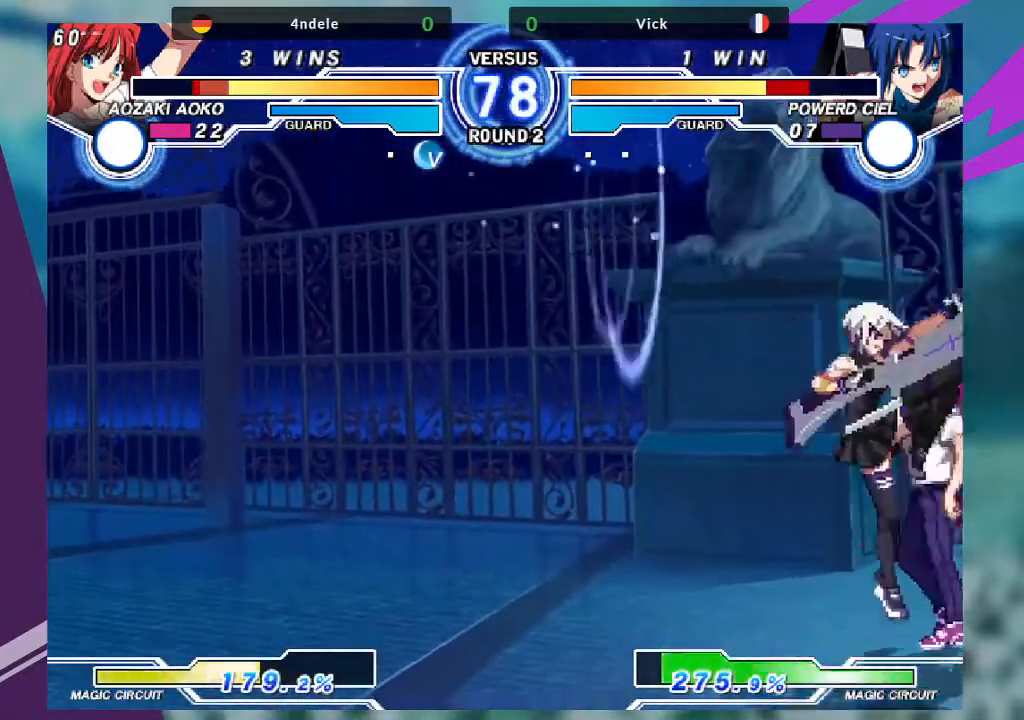
{"buttons": ["SQUARE"], "left_stick": "down-left"}